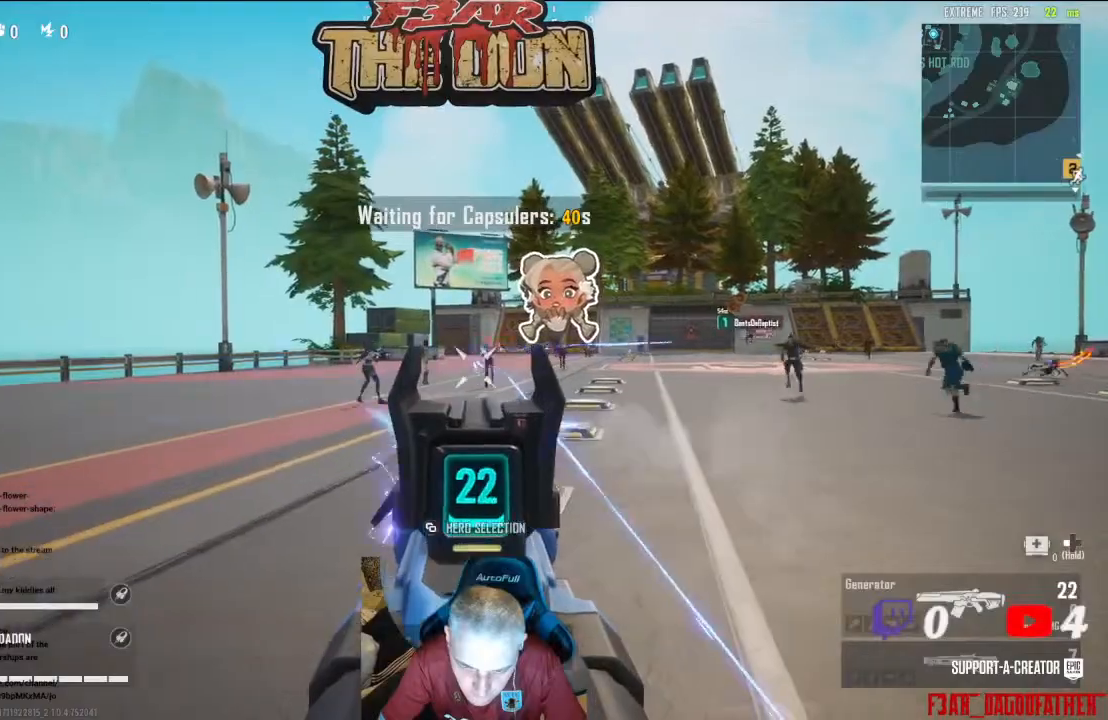
Gameplay with a controller (Xbox layout); each line is a JSON object with the inputs held at the frame after it. "events" lists button and stick changes between this image and that frame as [ms after this image, input, new state], when the widget could be followed in between.
{"buttons": ["L2", "R2"], "left_stick": "left", "right_stick": "center", "events": [[400, "left_stick", "left"]]}
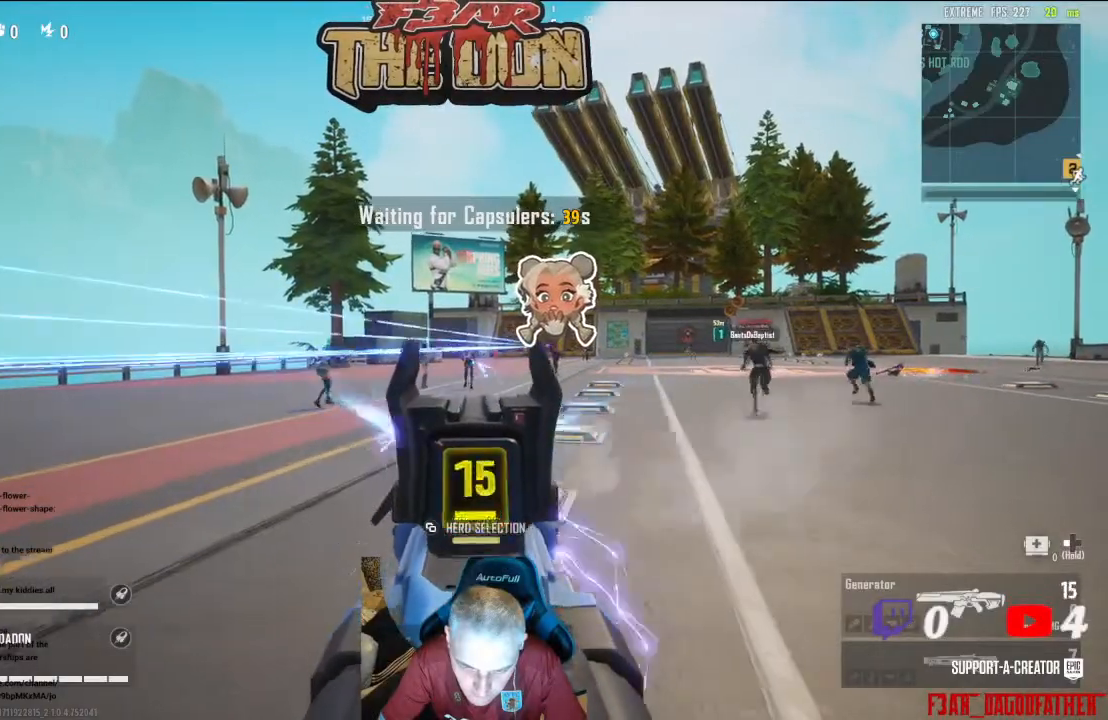
{"buttons": ["L2", "R2"], "left_stick": "center", "right_stick": "center", "events": [[67, "left_stick", "center"]]}
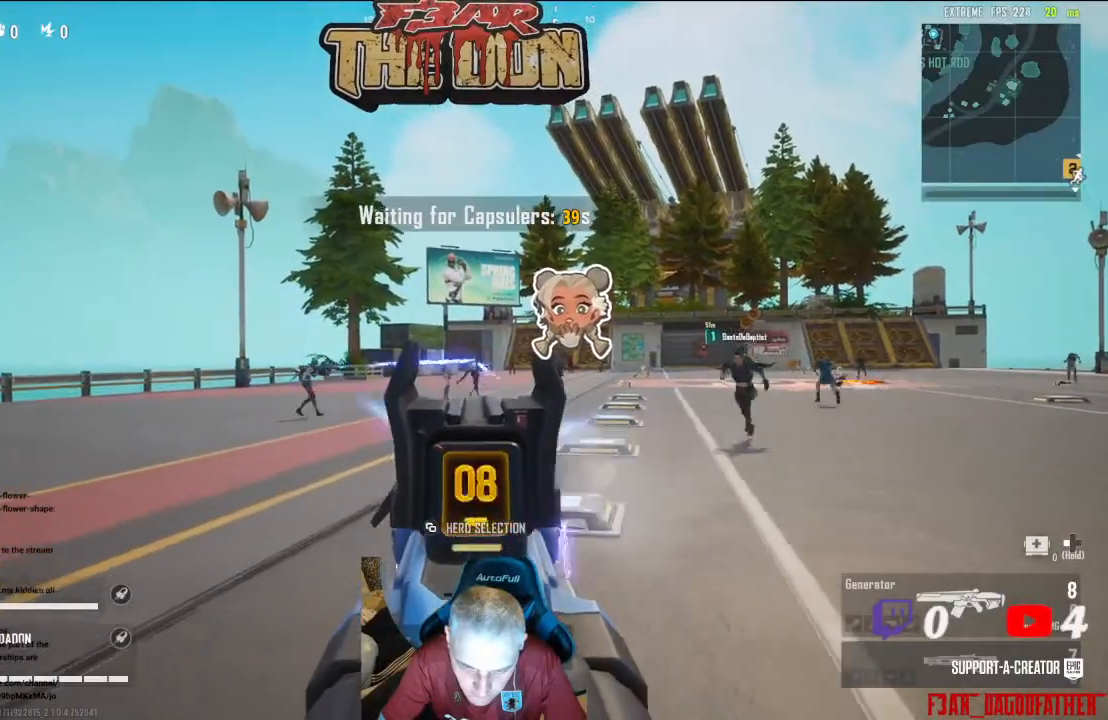
{"buttons": ["L2", "R2"], "left_stick": "right", "right_stick": "down-right", "events": [[333, "right_stick", "down-right"], [433, "left_stick", "right"]]}
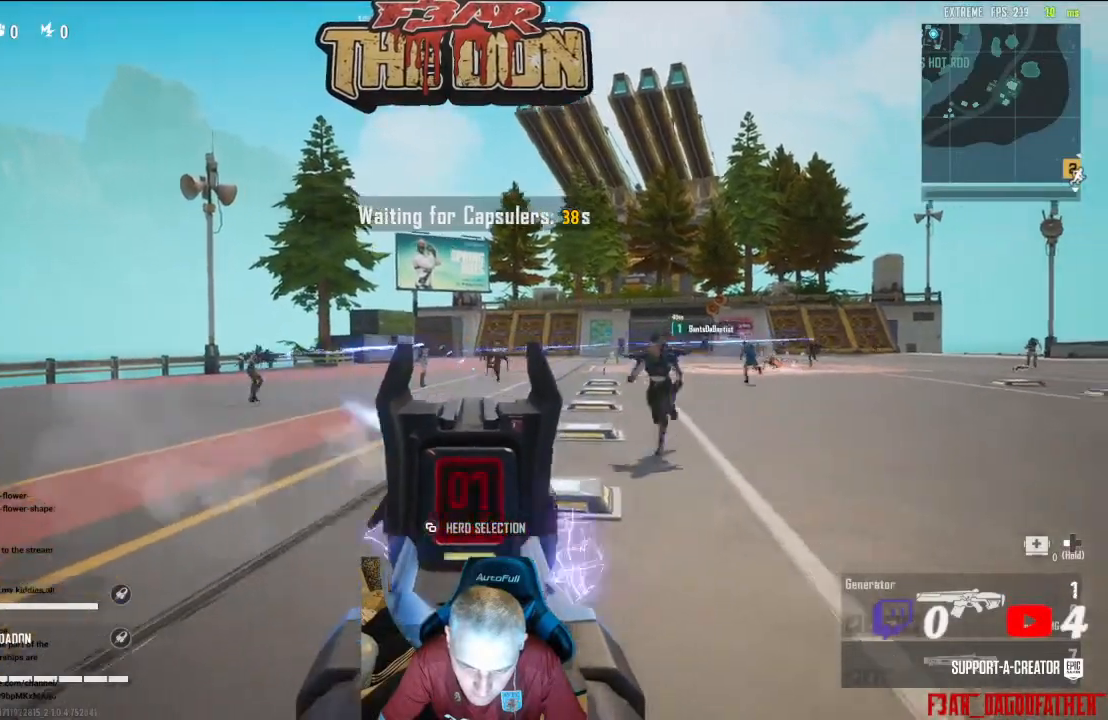
{"buttons": ["R2"], "left_stick": "down-left", "right_stick": "center", "events": [[233, "right_stick", "center"], [267, "left_stick", "down-right"], [400, "left_stick", "down"], [433, "L2", "up"], [500, "left_stick", "down-left"]]}
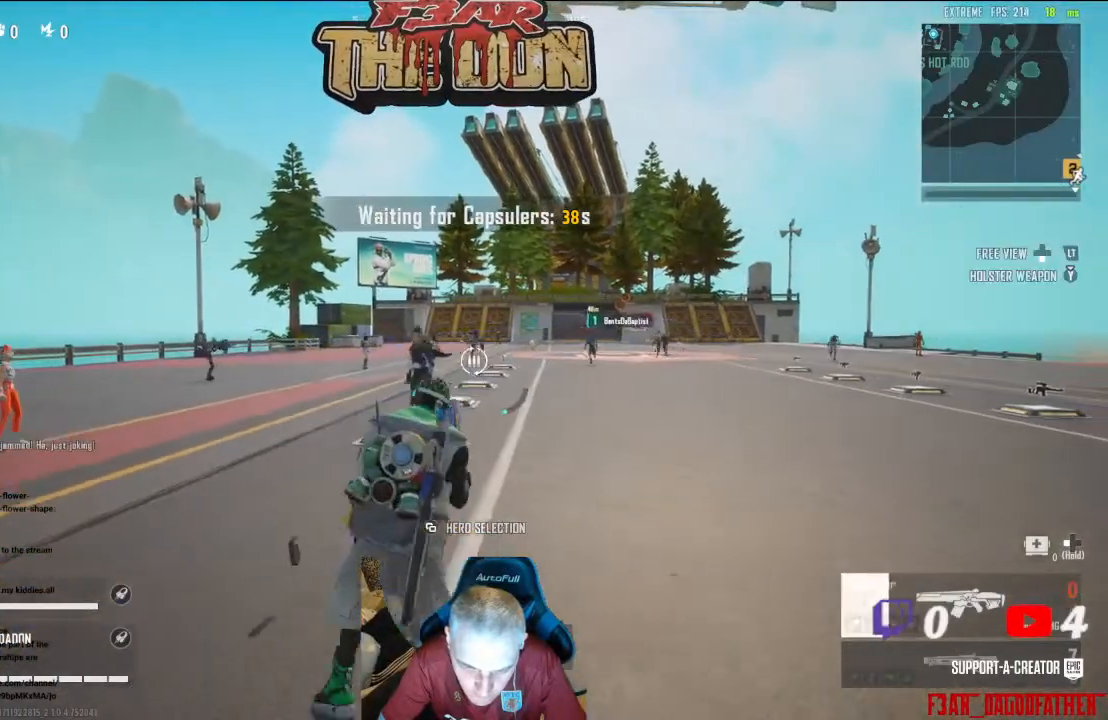
{"buttons": [], "left_stick": "down-left", "right_stick": "right", "events": [[67, "R2", "up"], [267, "A", "down"], [300, "right_stick", "down-right"], [433, "A", "up"], [500, "right_stick", "right"]]}
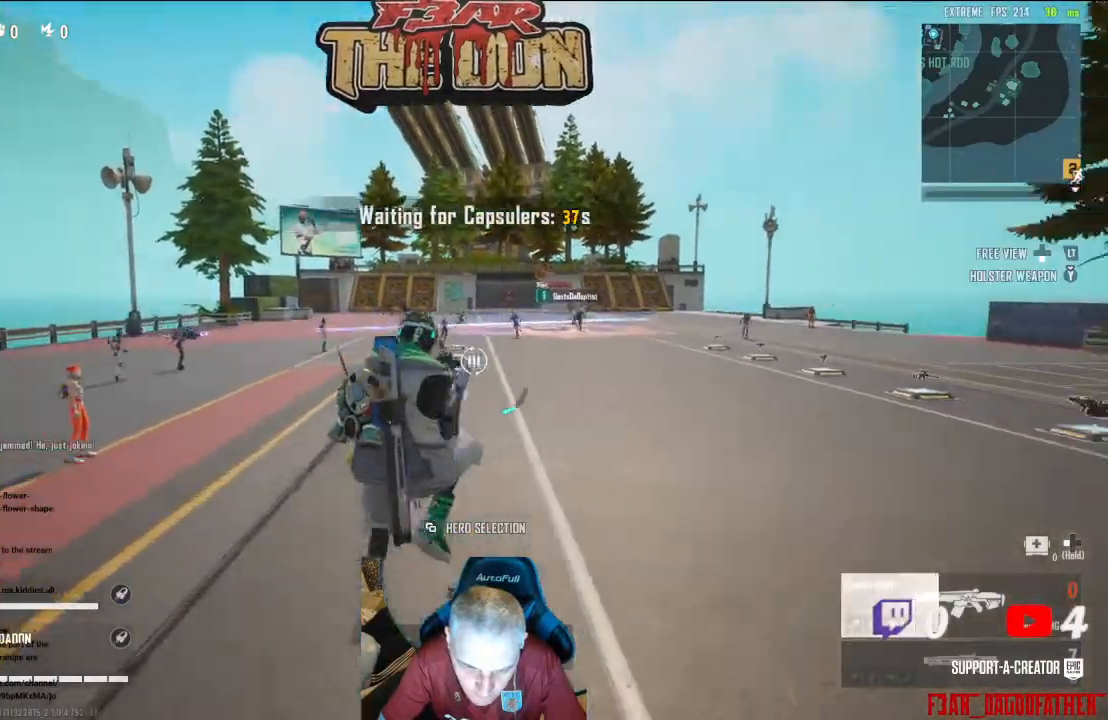
{"buttons": [], "left_stick": "down-left", "right_stick": "center", "events": [[233, "right_stick", "center"]]}
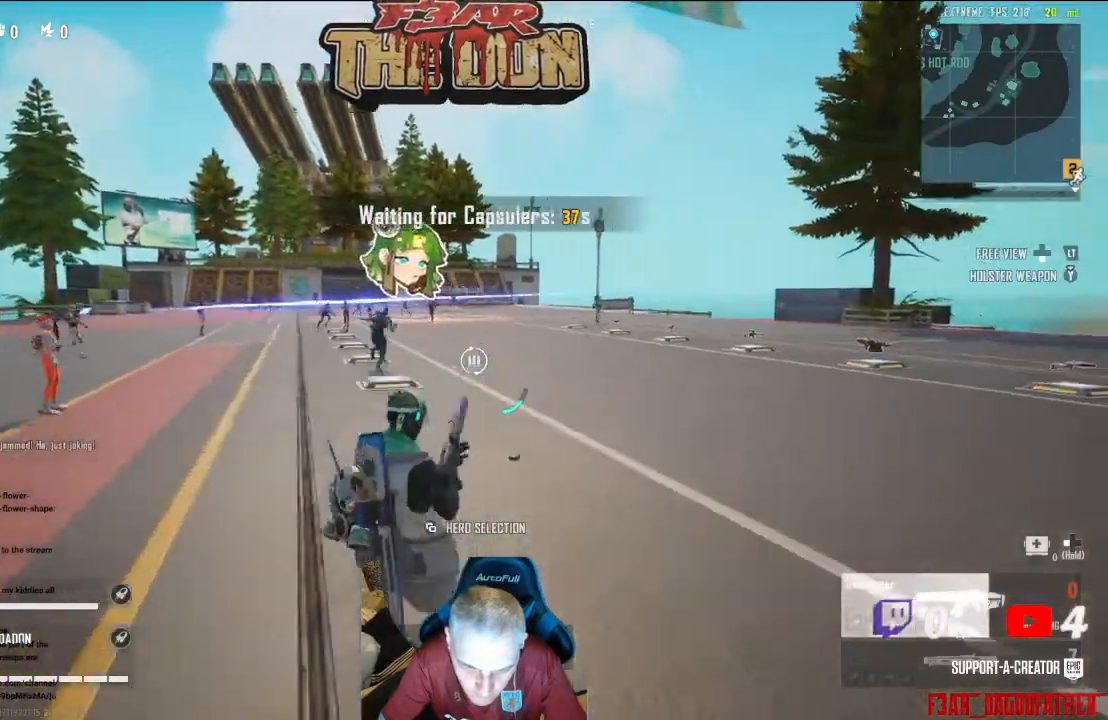
{"buttons": [], "left_stick": "down-left", "right_stick": "center", "events": [[200, "A", "down"], [367, "A", "up"]]}
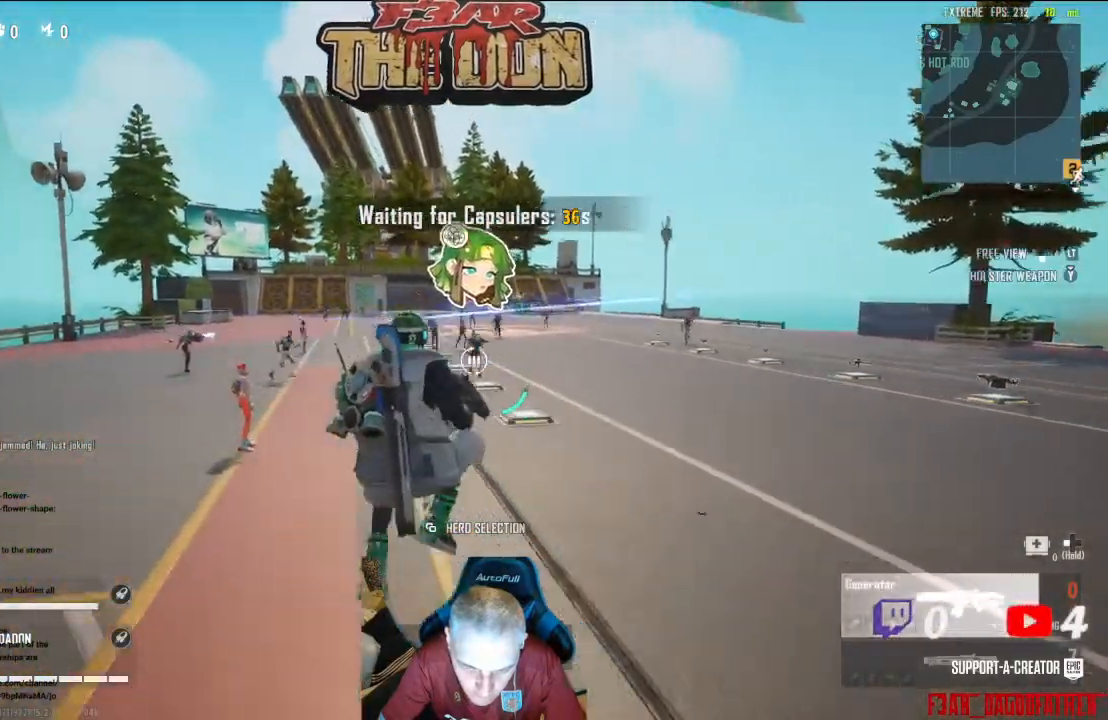
{"buttons": [], "left_stick": "right", "right_stick": "center", "events": [[167, "left_stick", "down-right"], [267, "left_stick", "right"]]}
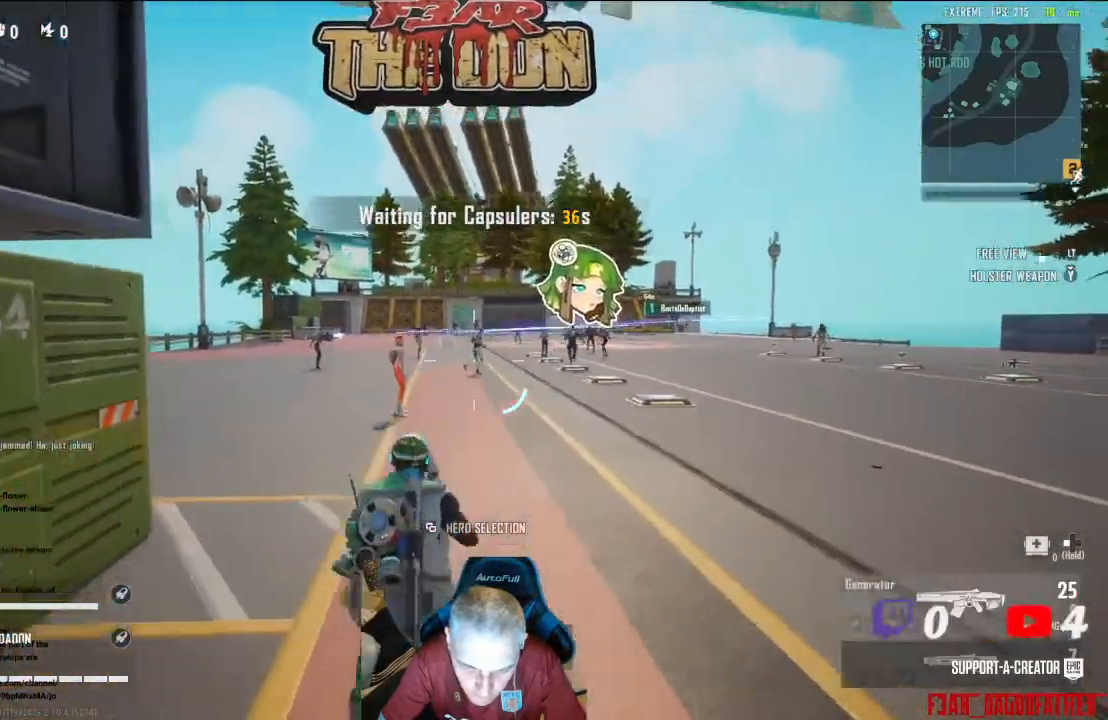
{"buttons": ["L2"], "left_stick": "up", "right_stick": "center", "events": [[133, "left_stick", "up"], [167, "right_stick", "left"], [400, "right_stick", "center"], [433, "L2", "down"]]}
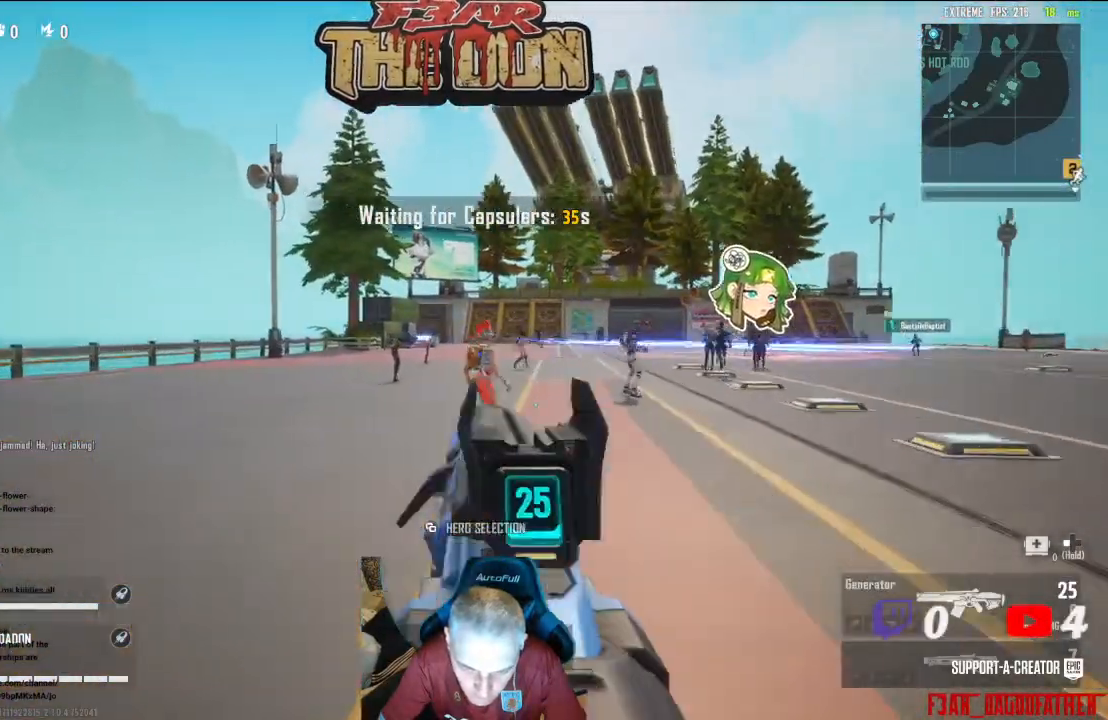
{"buttons": ["L2"], "left_stick": "up-right", "right_stick": "center", "events": [[267, "right_stick", "up-left"], [467, "right_stick", "center"], [500, "left_stick", "up-right"]]}
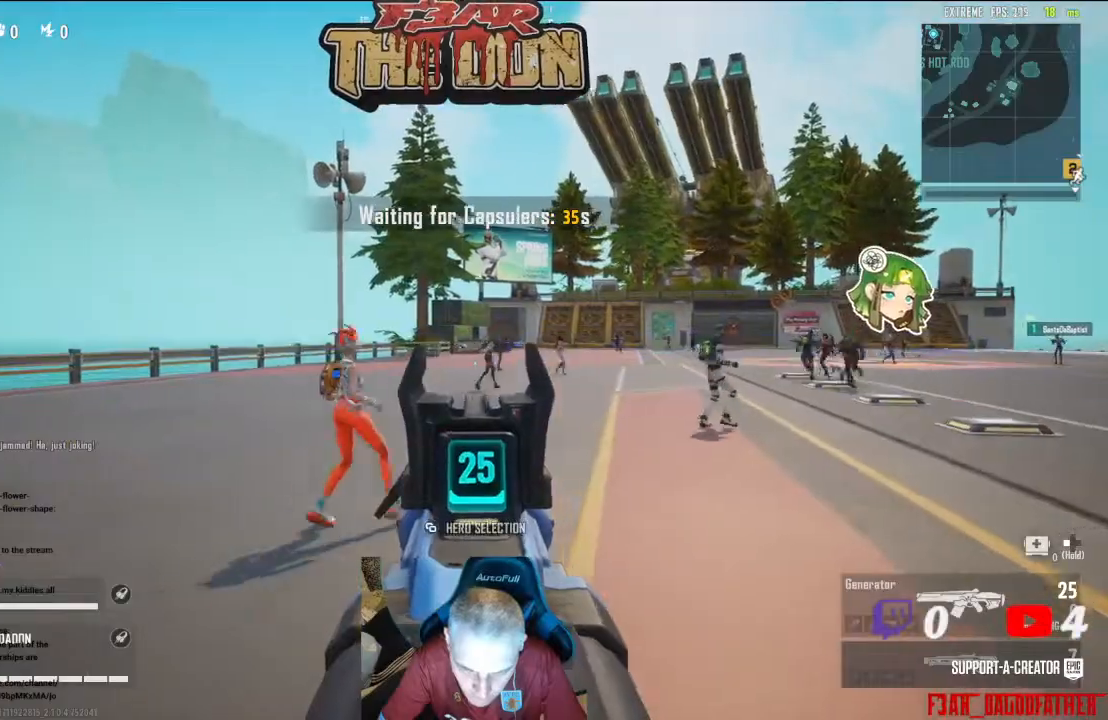
{"buttons": ["L2"], "left_stick": "right", "right_stick": "center", "events": [[167, "right_stick", "up-right"], [300, "right_stick", "center"], [400, "left_stick", "right"], [433, "right_stick", "right"], [500, "right_stick", "center"]]}
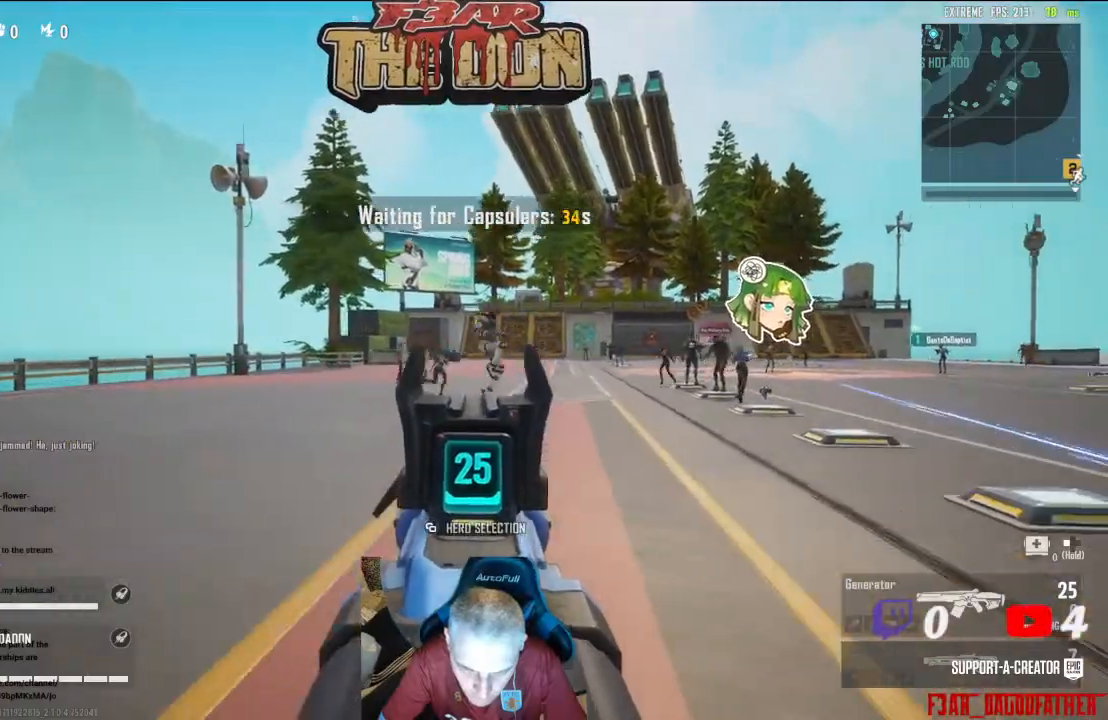
{"buttons": ["L2", "R2"], "left_stick": "center", "right_stick": "down", "events": [[100, "R2", "down"], [100, "left_stick", "center"], [133, "right_stick", "up-left"], [167, "left_stick", "down-left"], [267, "left_stick", "center"], [267, "right_stick", "center"], [433, "right_stick", "down"]]}
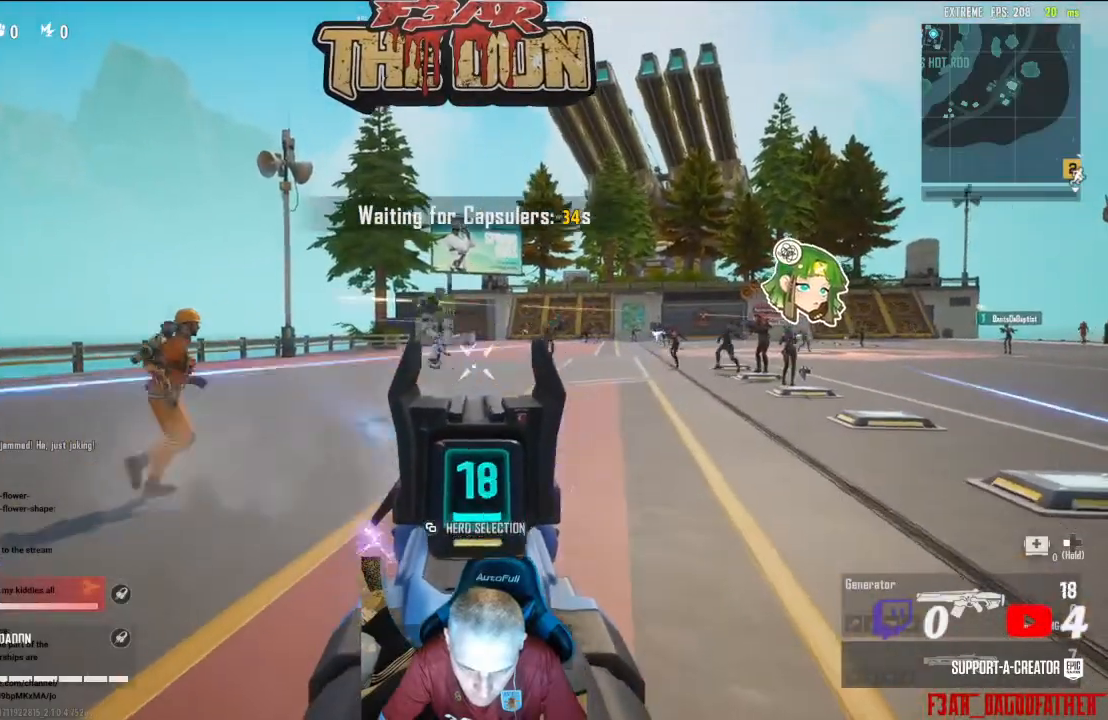
{"buttons": ["L2", "R2"], "left_stick": "right", "right_stick": "center", "events": [[67, "right_stick", "center"], [200, "left_stick", "right"], [233, "right_stick", "left"], [400, "right_stick", "center"]]}
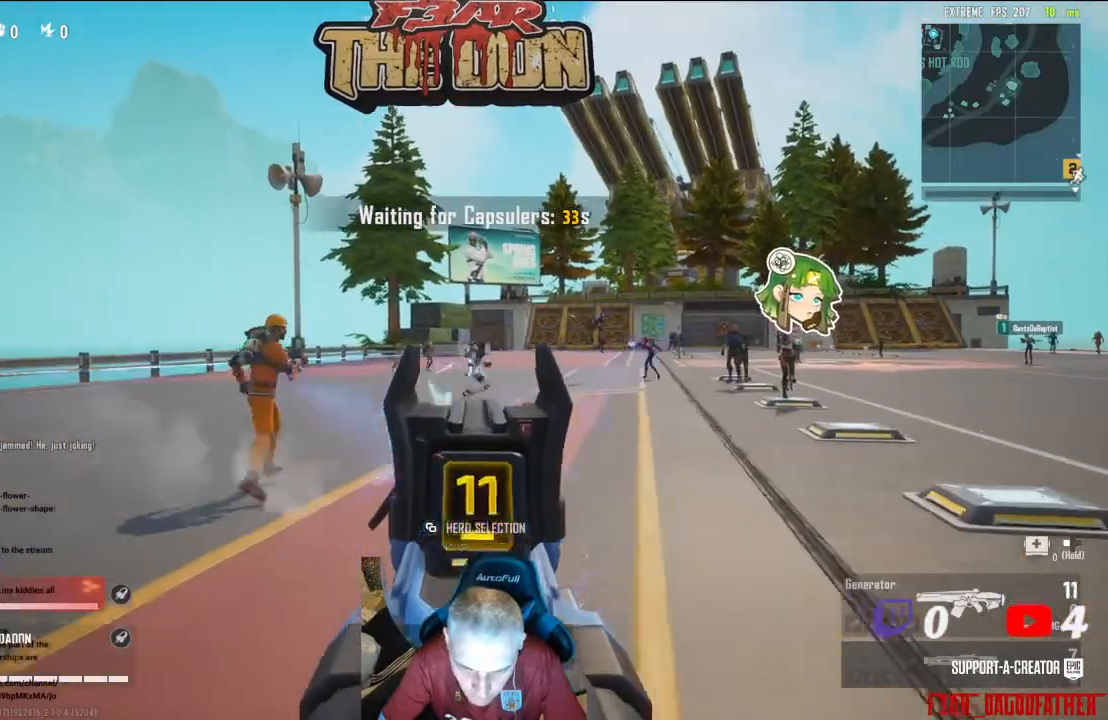
{"buttons": [], "left_stick": "down-right", "right_stick": "center", "events": [[233, "L2", "up"], [333, "A", "down"], [333, "right_stick", "down-right"], [367, "R2", "up"], [433, "right_stick", "center"], [467, "A", "up"], [467, "left_stick", "down-right"]]}
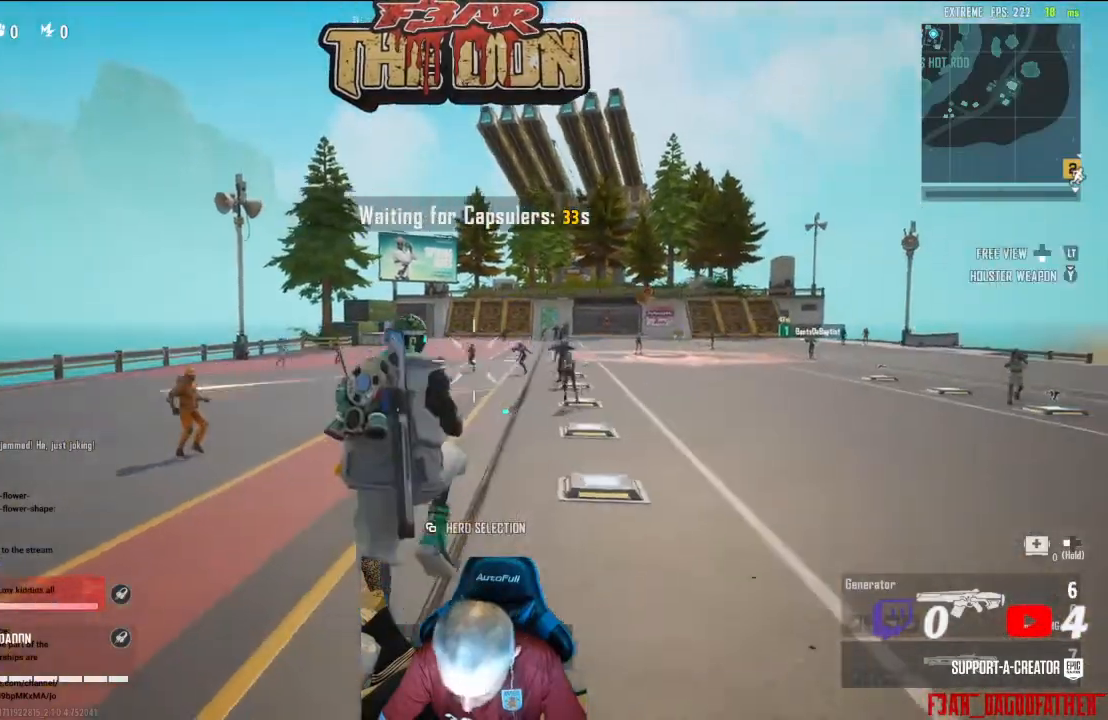
{"buttons": ["X"], "left_stick": "right", "right_stick": "center", "events": [[33, "left_stick", "down"], [67, "X", "down"], [133, "A", "down"], [167, "X", "up"], [200, "A", "up"], [233, "X", "down"], [233, "left_stick", "down-right"], [300, "A", "down"], [367, "X", "up"], [400, "A", "up"], [433, "X", "down"], [500, "left_stick", "right"]]}
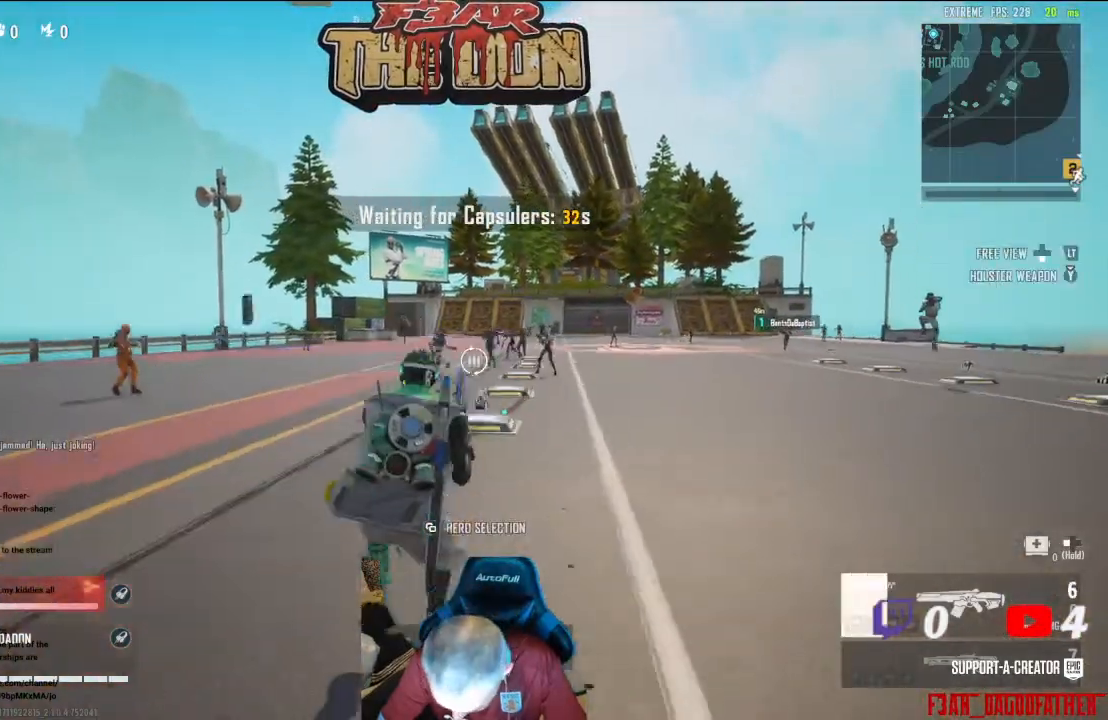
{"buttons": [], "left_stick": "up", "right_stick": "down-left", "events": [[33, "A", "down"], [33, "X", "up"], [133, "A", "up"], [267, "A", "down"], [367, "A", "up"], [367, "right_stick", "down-left"], [400, "left_stick", "up"]]}
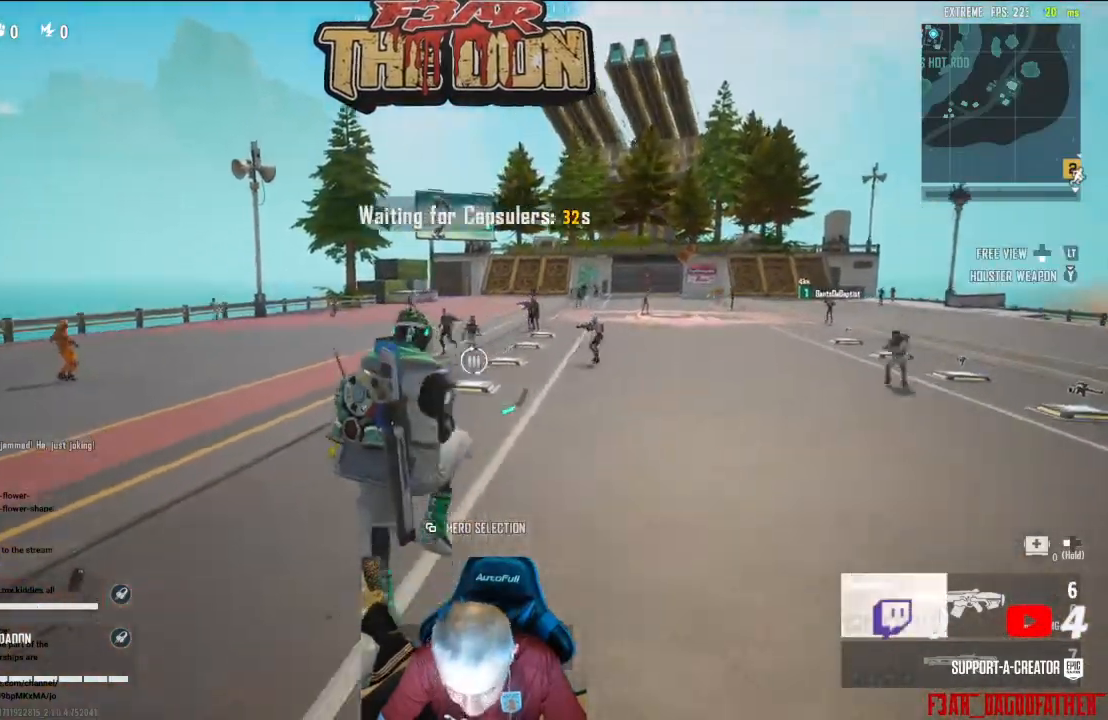
{"buttons": [], "left_stick": "right", "right_stick": "right", "events": [[67, "right_stick", "center"], [100, "left_stick", "left"], [133, "right_stick", "right"], [167, "left_stick", "down-left"], [333, "left_stick", "down-right"], [400, "left_stick", "right"]]}
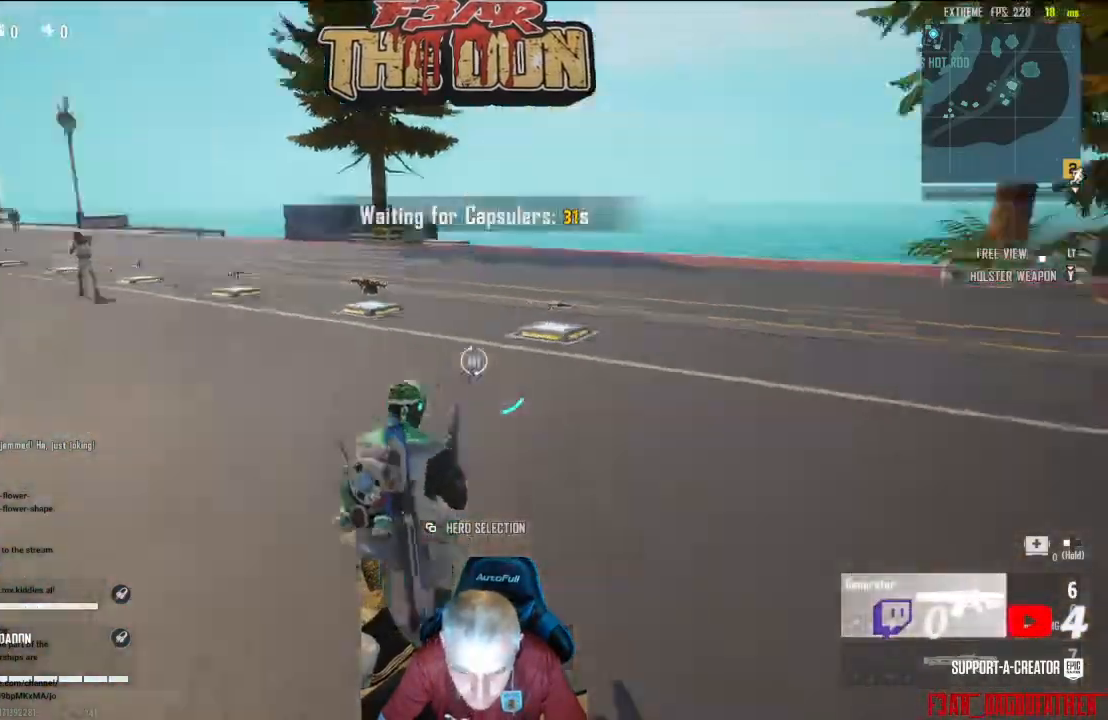
{"buttons": [], "left_stick": "up-right", "right_stick": "up-left", "events": [[67, "left_stick", "up"], [133, "A", "down"], [233, "right_stick", "up-left"], [267, "A", "up"], [400, "left_stick", "up-right"]]}
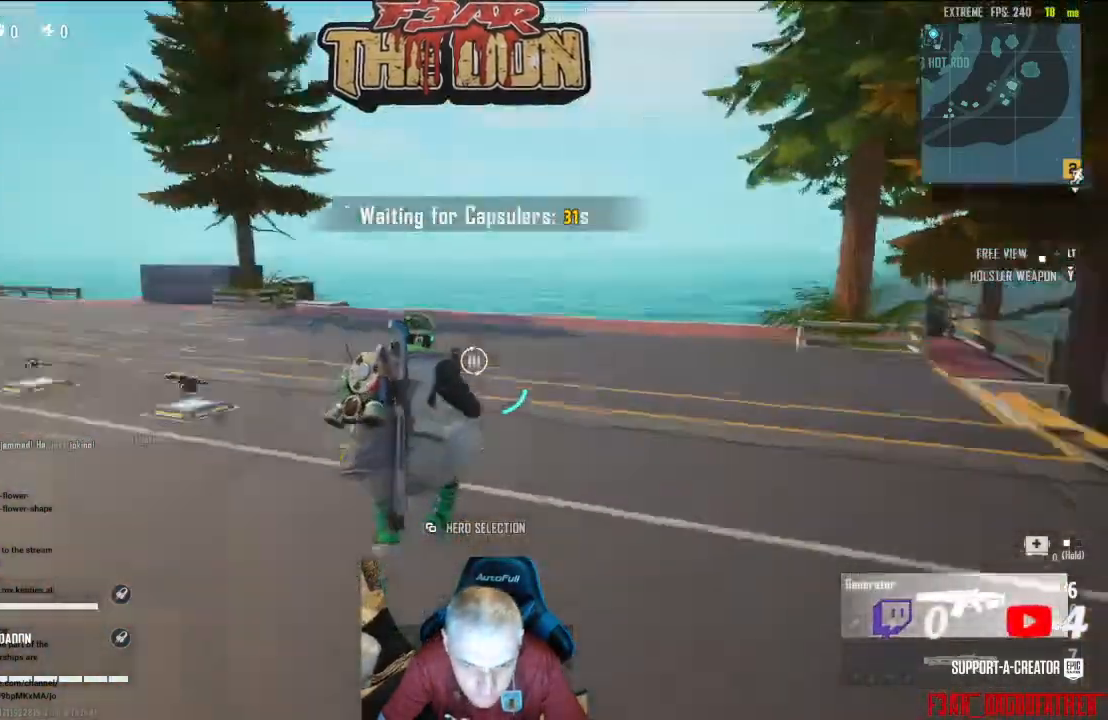
{"buttons": ["A"], "left_stick": "up", "right_stick": "right", "events": [[233, "right_stick", "left"], [333, "right_stick", "center"], [400, "right_stick", "right"], [433, "A", "down"], [433, "left_stick", "up"]]}
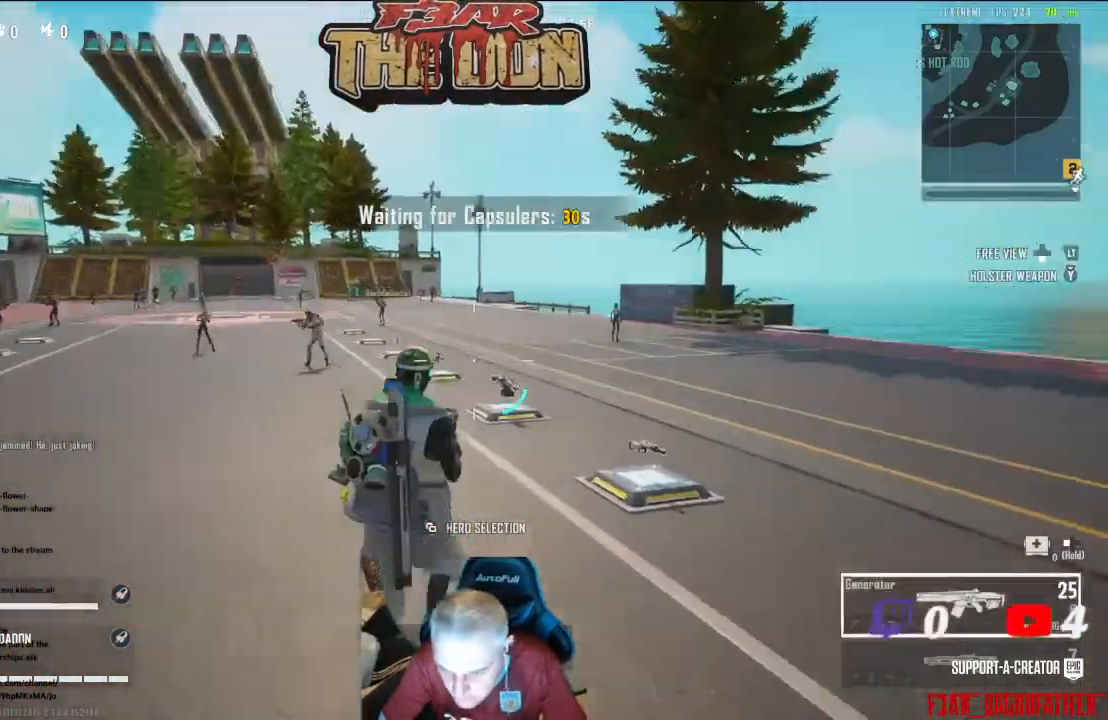
{"buttons": [], "left_stick": "up-right", "right_stick": "left", "events": [[100, "A", "up"], [100, "left_stick", "up-left"], [167, "right_stick", "left"], [267, "left_stick", "left"], [500, "left_stick", "up-right"]]}
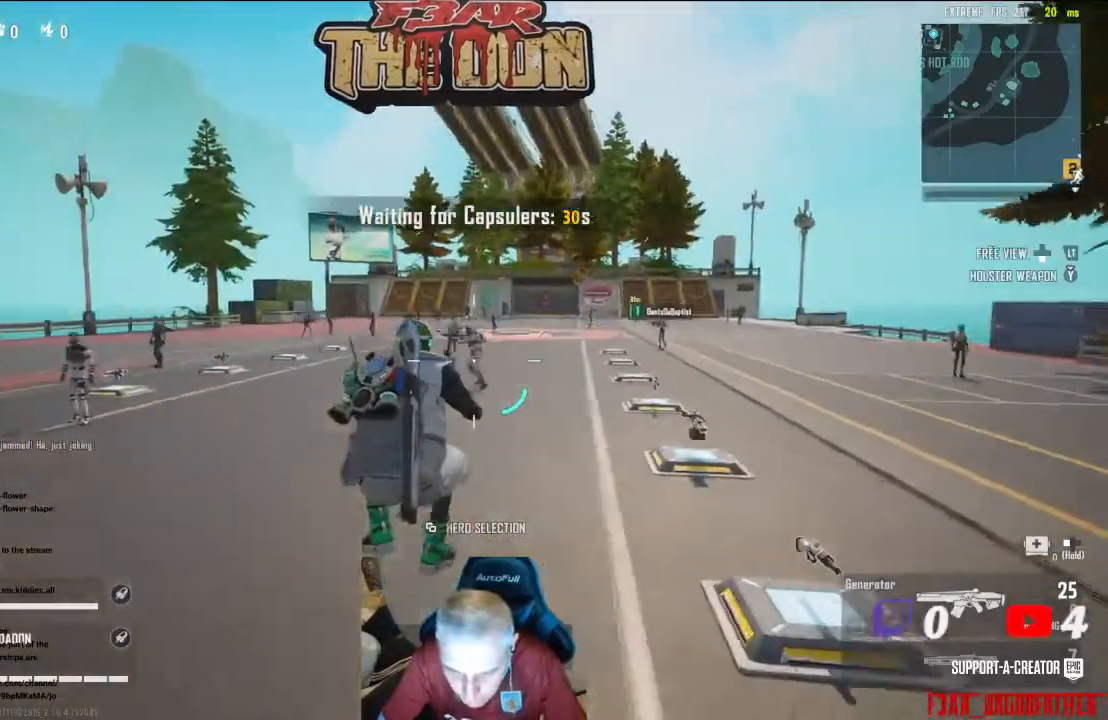
{"buttons": [], "left_stick": "left", "right_stick": "up-left", "events": [[33, "right_stick", "center"], [233, "right_stick", "up-left"], [267, "left_stick", "up-left"], [333, "R3", "down"], [433, "left_stick", "left"], [467, "R3", "up"]]}
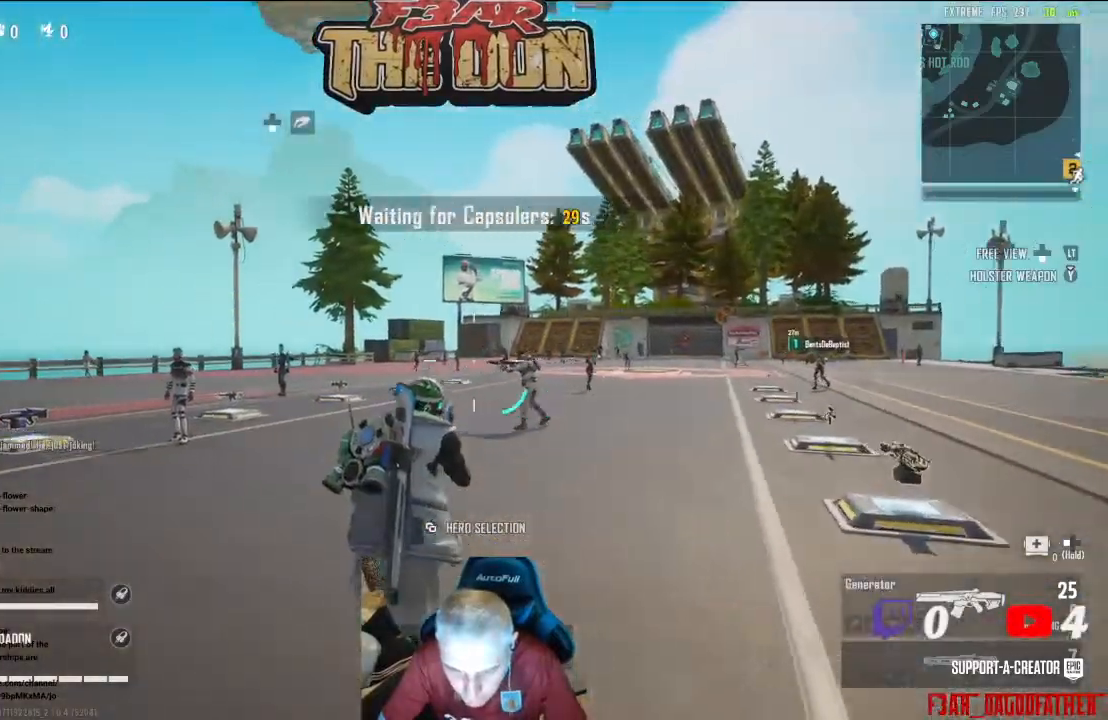
{"buttons": ["L2"], "left_stick": "down-left", "right_stick": "center", "events": [[33, "R3", "down"], [67, "left_stick", "center"], [67, "right_stick", "center"], [233, "R3", "up"], [433, "left_stick", "down-left"], [500, "L2", "down"]]}